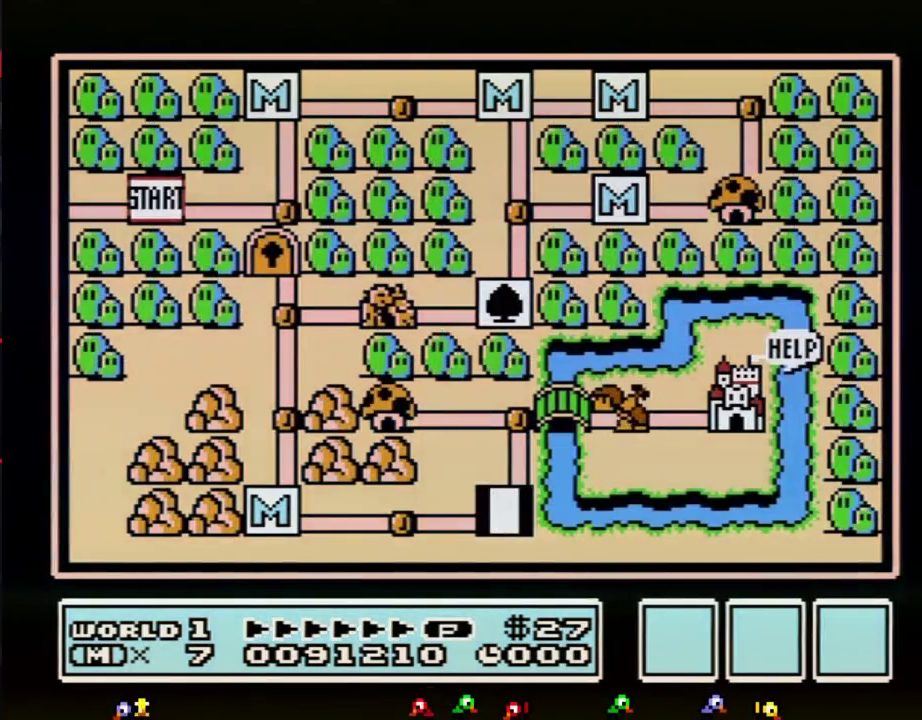
Gameplay with a controller (Nintendo layout); each line is a JSON object with the inputs held at the frame after it. "events" lists button and stick changes between this image and that frame as [ms after this image, input, new state], when the widget could be followed in between. Not read: L3 R3.
{"buttons": ["DPAD_UP"], "events": [[50, "DPAD_UP", "down"]]}
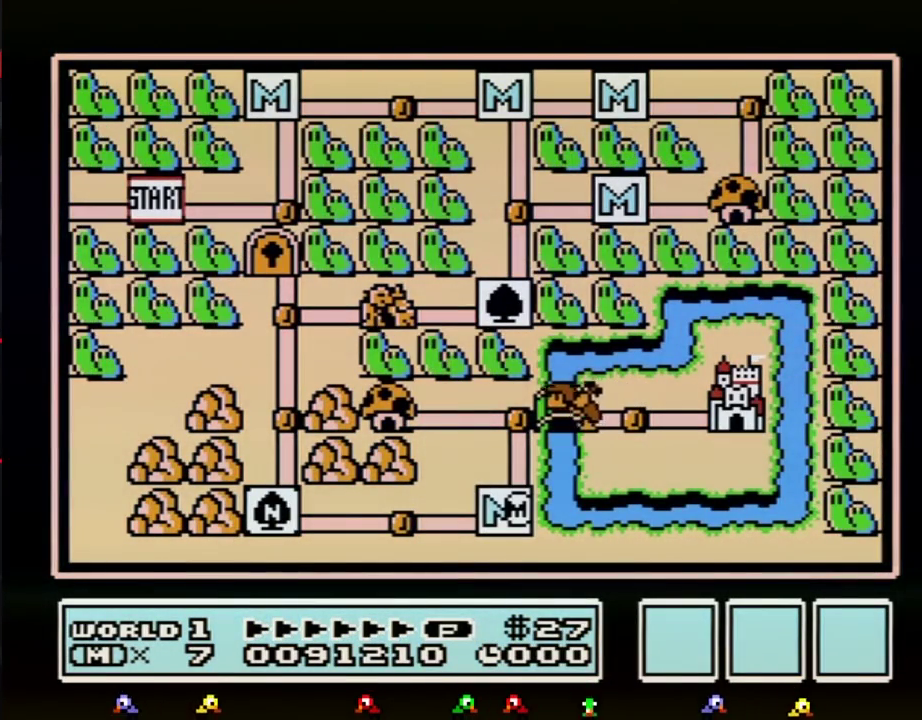
{"buttons": ["DPAD_UP"]}
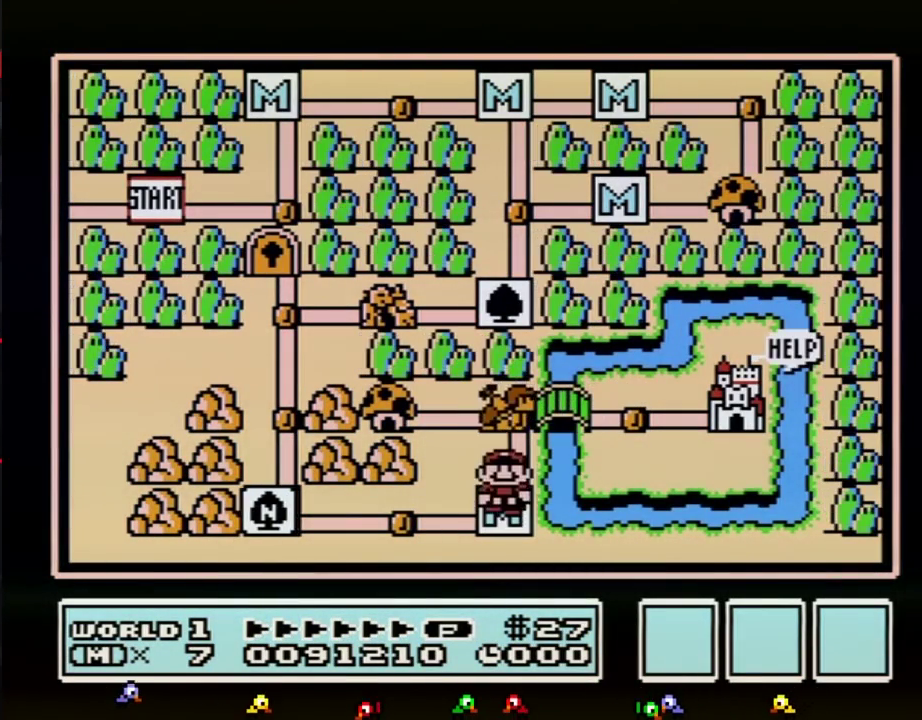
{"buttons": ["DPAD_UP"]}
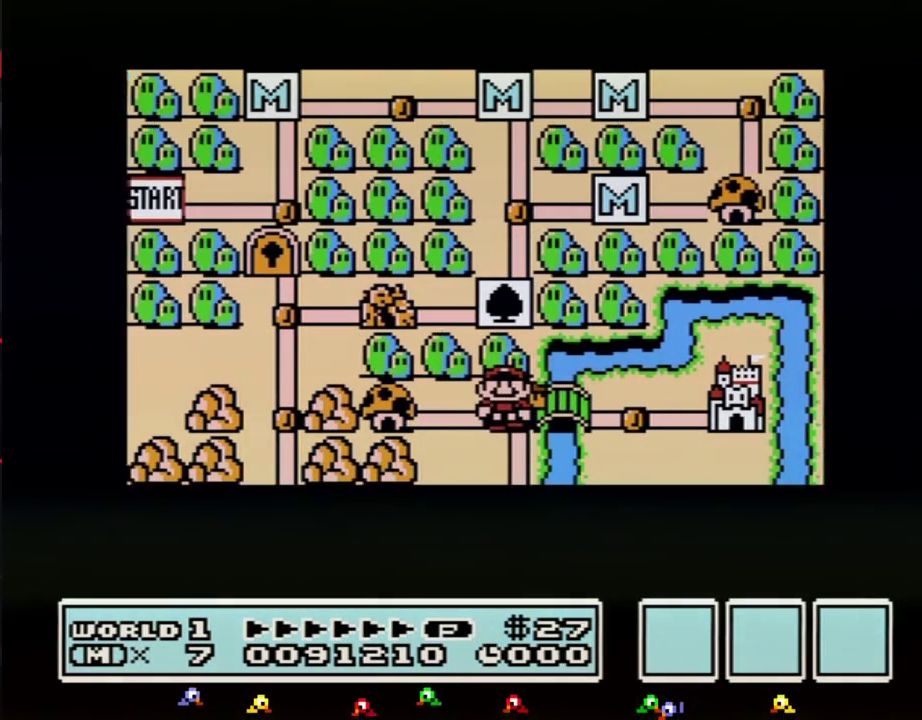
{"buttons": ["DPAD_UP"]}
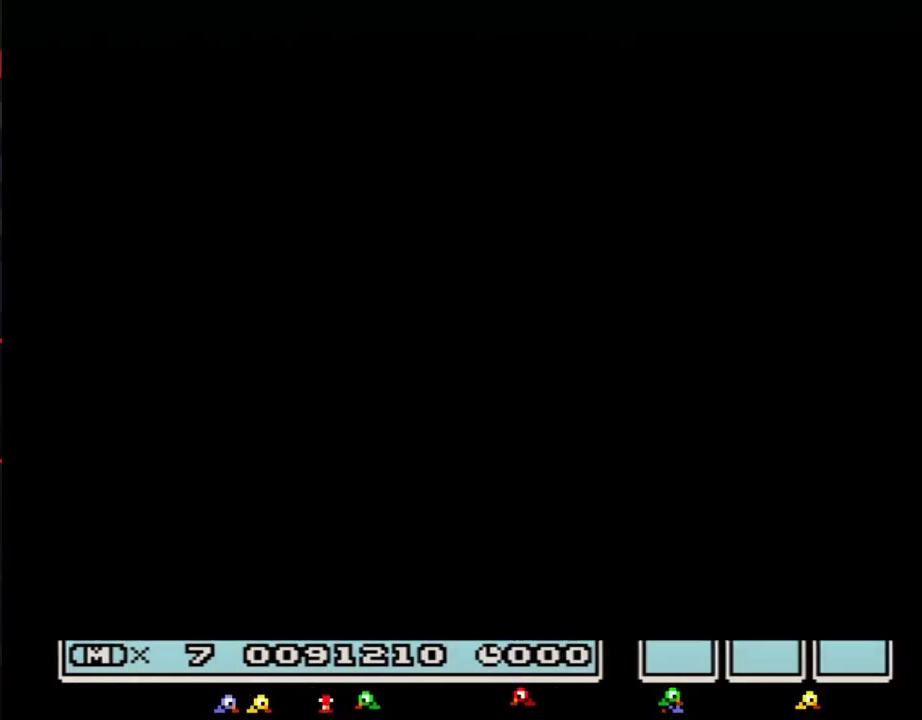
{"buttons": ["B", "DPAD_RIGHT"], "events": [[350, "B", "down"], [350, "DPAD_RIGHT", "down"], [350, "DPAD_UP", "up"]]}
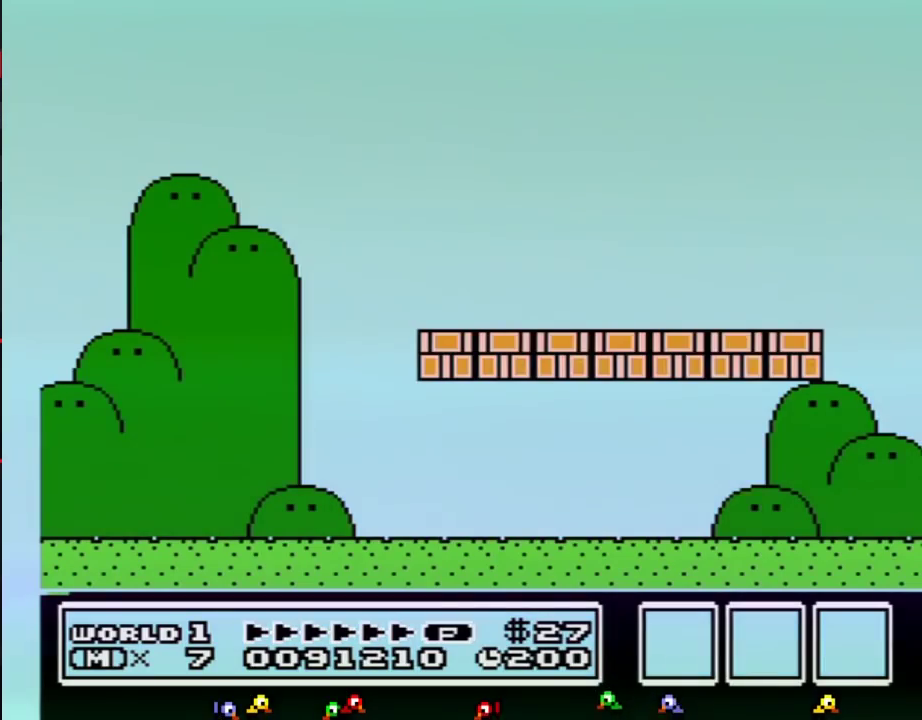
{"buttons": ["B", "DPAD_RIGHT"], "events": [[100, "A", "down"], [383, "A", "up"]]}
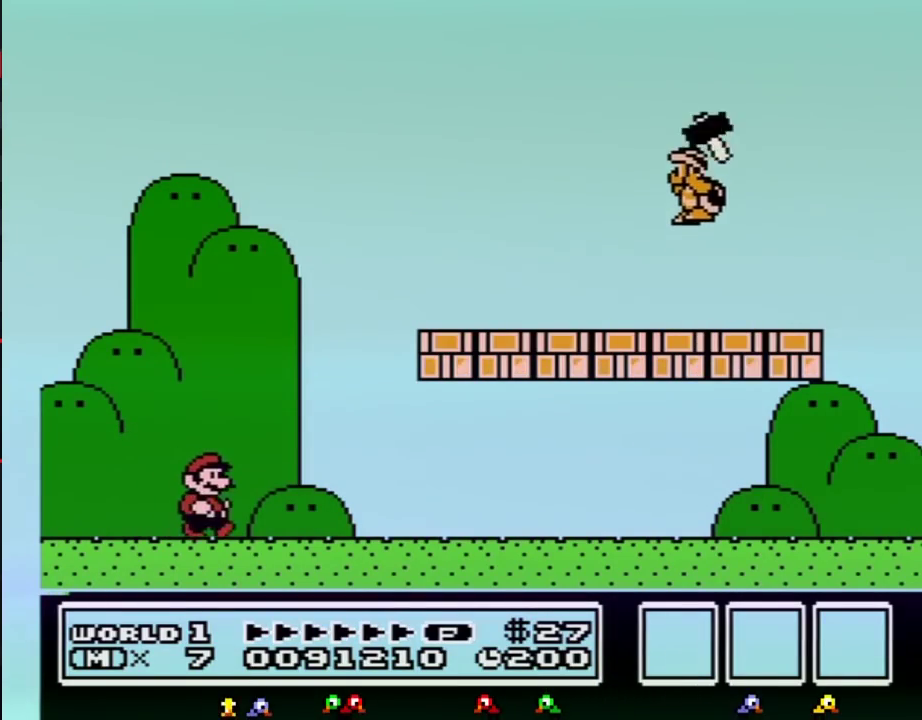
{"buttons": ["B", "DPAD_RIGHT"]}
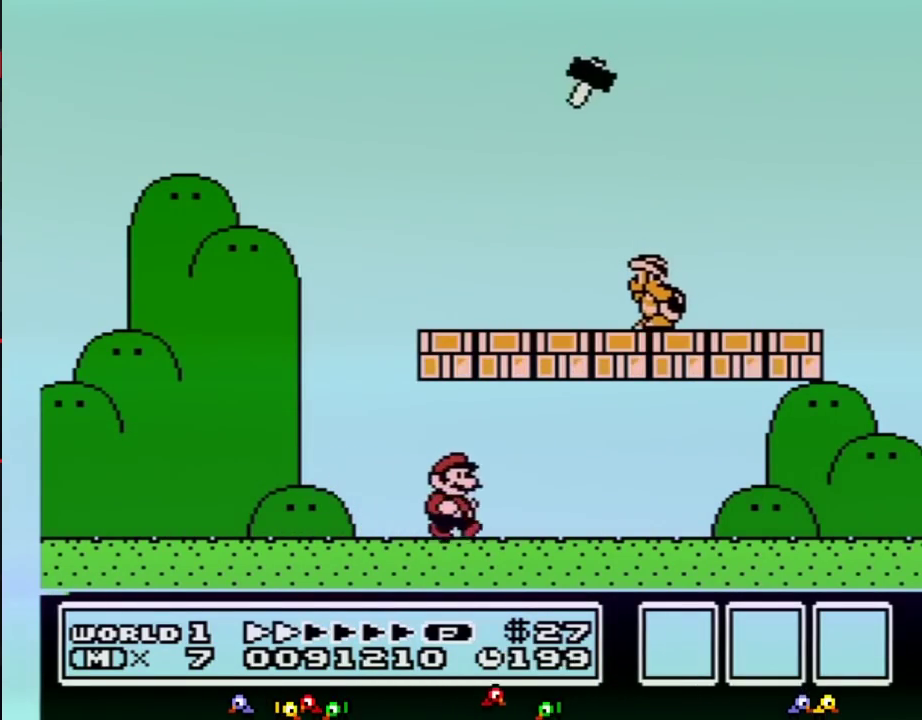
{"buttons": ["A", "B", "DPAD_RIGHT"], "events": [[417, "A", "down"]]}
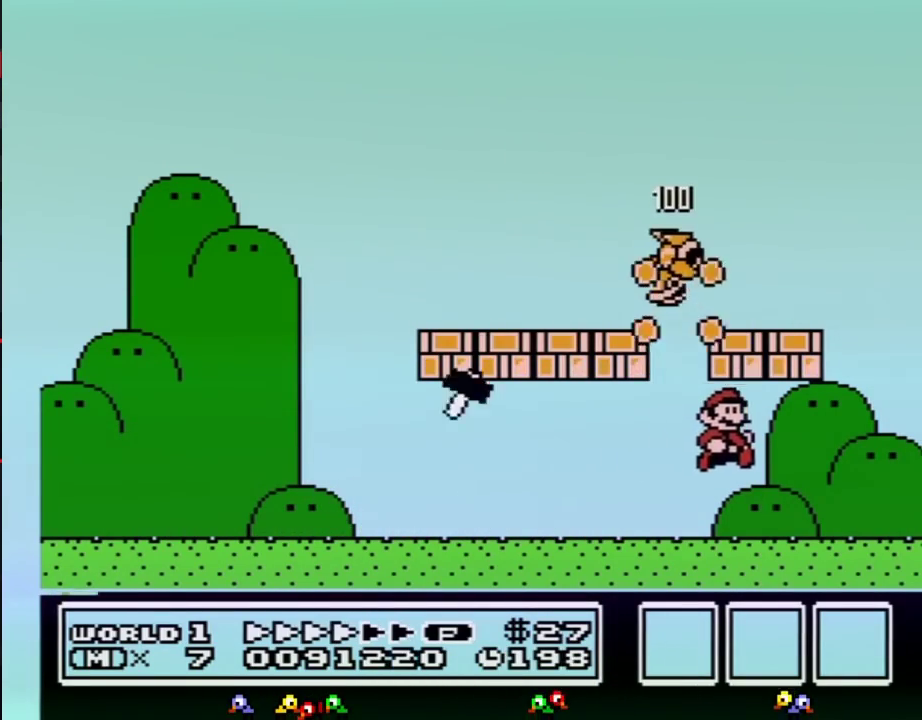
{"buttons": ["A", "B", "DPAD_LEFT"], "events": [[67, "A", "up"], [350, "A", "down"], [350, "DPAD_RIGHT", "up"], [350, "DPAD_UP", "down"], [383, "DPAD_LEFT", "down"], [383, "DPAD_UP", "up"]]}
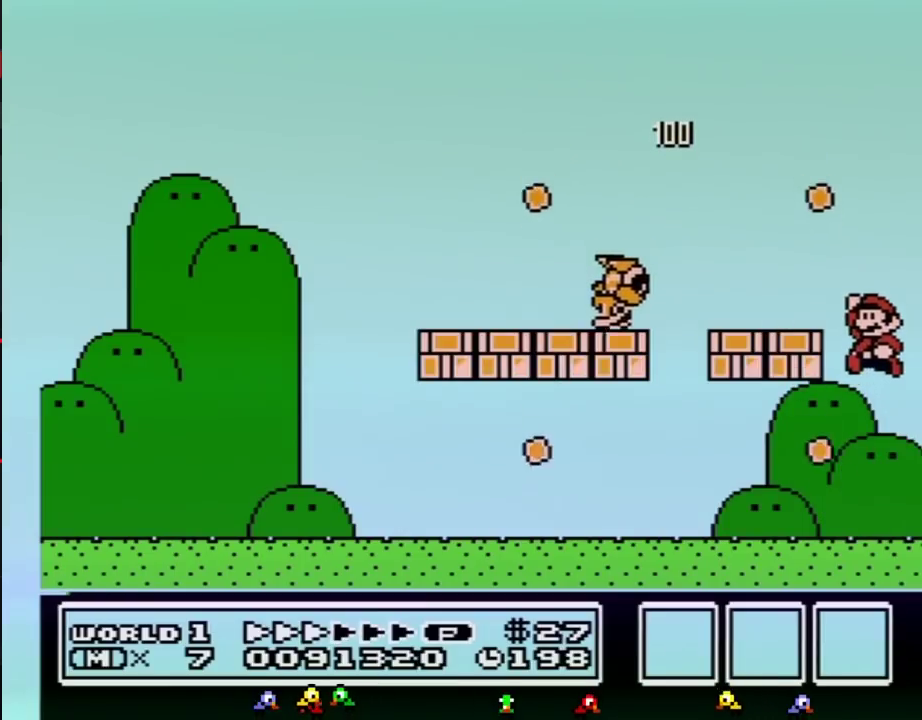
{"buttons": ["B", "DPAD_LEFT"], "events": [[233, "A", "up"]]}
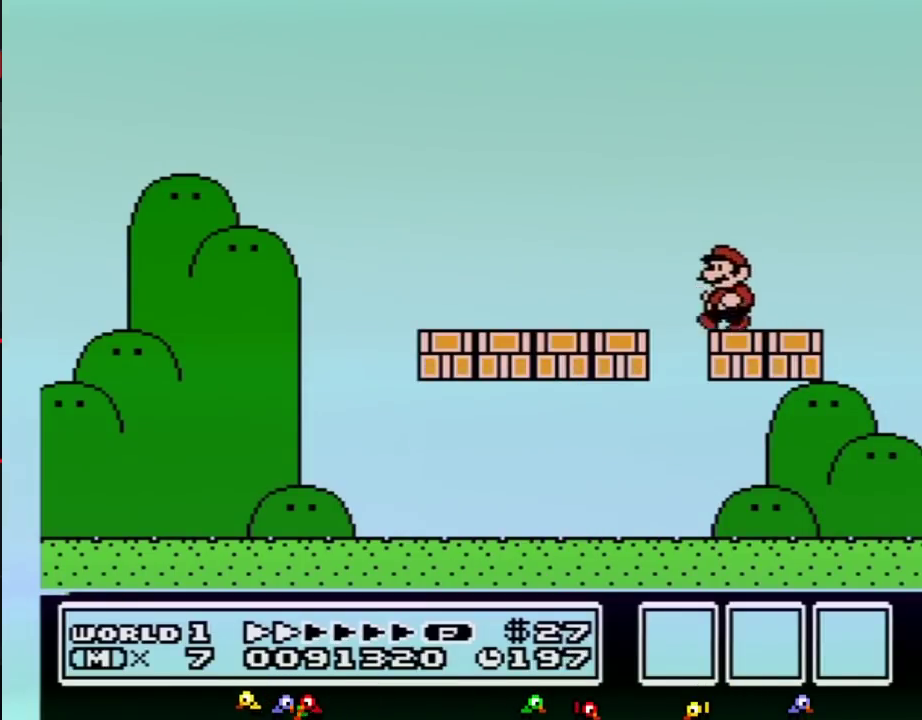
{"buttons": ["B", "DPAD_LEFT"]}
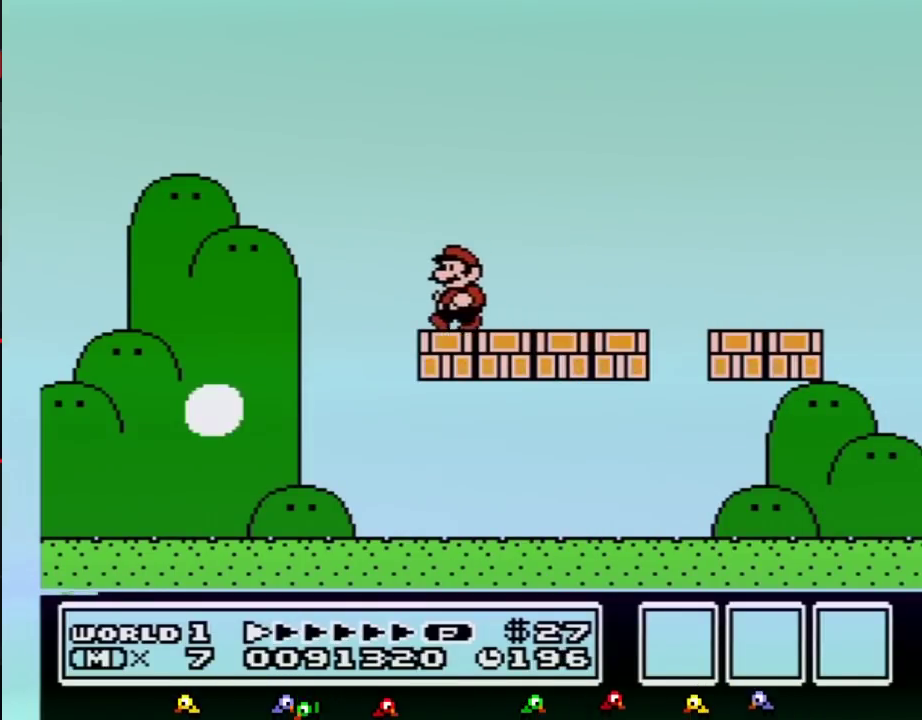
{"buttons": ["B"], "events": [[483, "DPAD_LEFT", "up"]]}
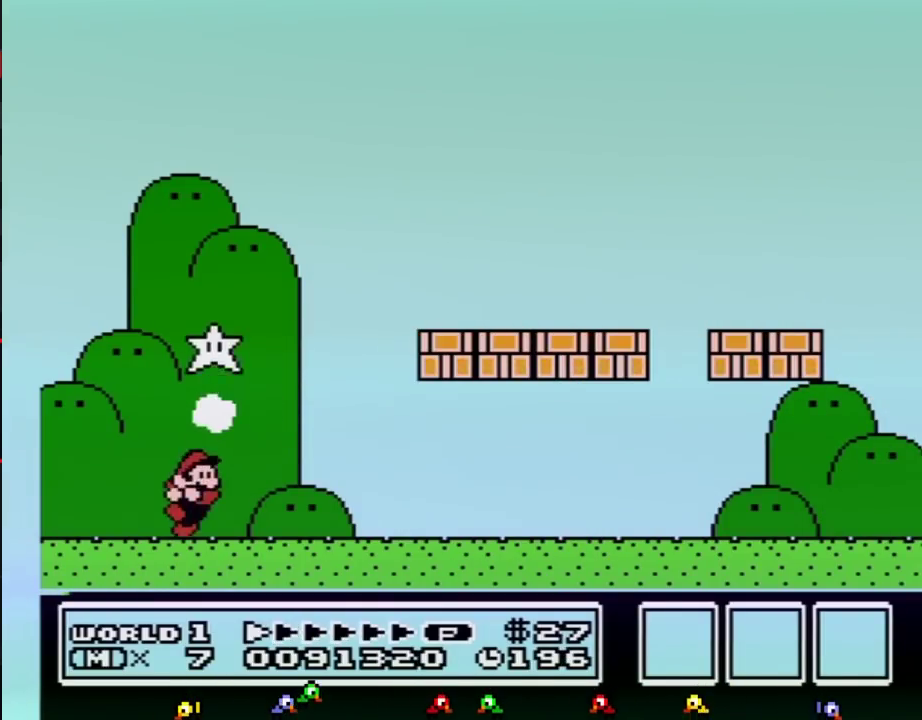
{"buttons": ["A", "B", "DPAD_RIGHT"], "events": [[17, "DPAD_RIGHT", "down"], [167, "A", "down"]]}
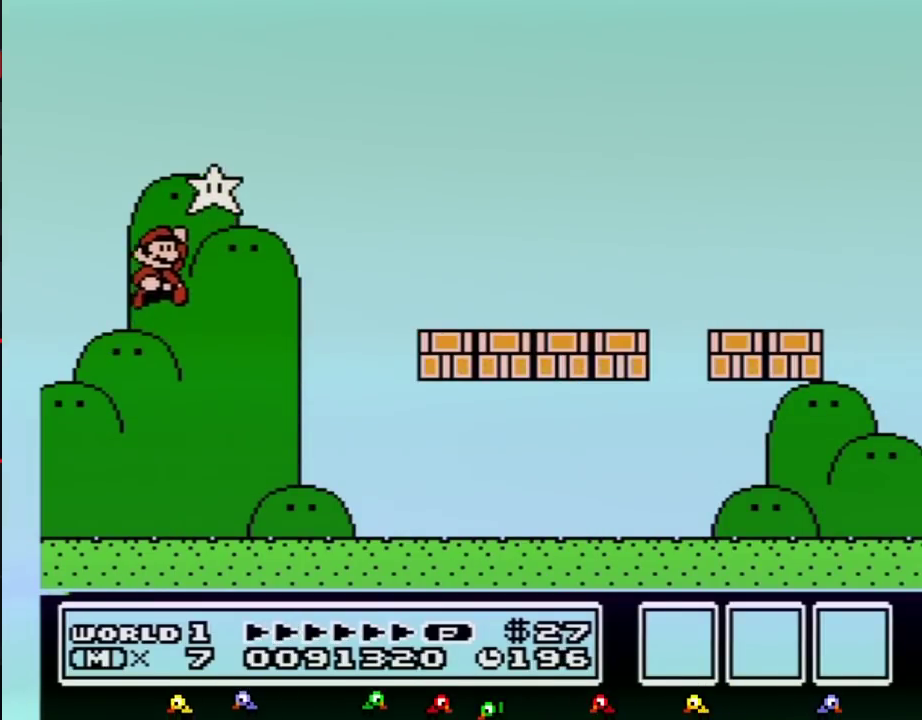
{"buttons": ["B", "DPAD_RIGHT"], "events": [[100, "A", "up"]]}
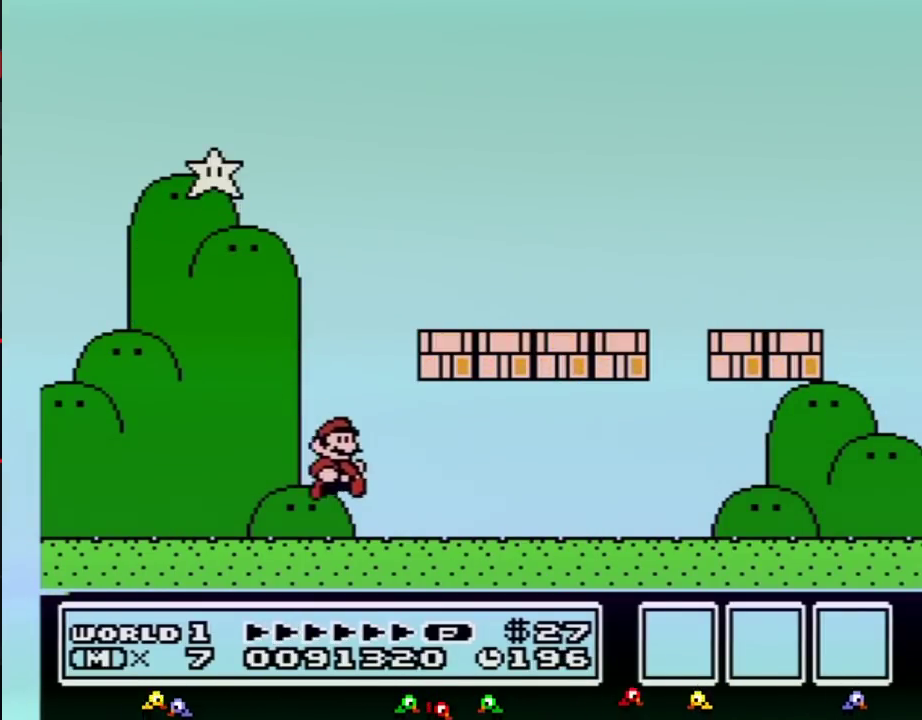
{"buttons": ["B", "DPAD_RIGHT"]}
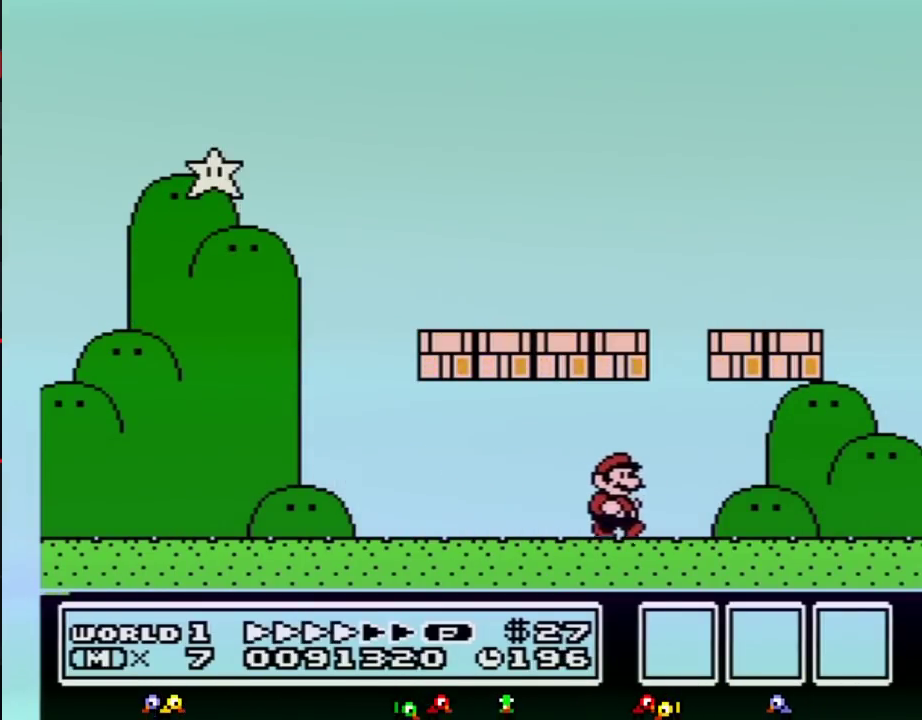
{"buttons": ["A", "B"], "events": [[317, "A", "down"], [383, "DPAD_RIGHT", "up"]]}
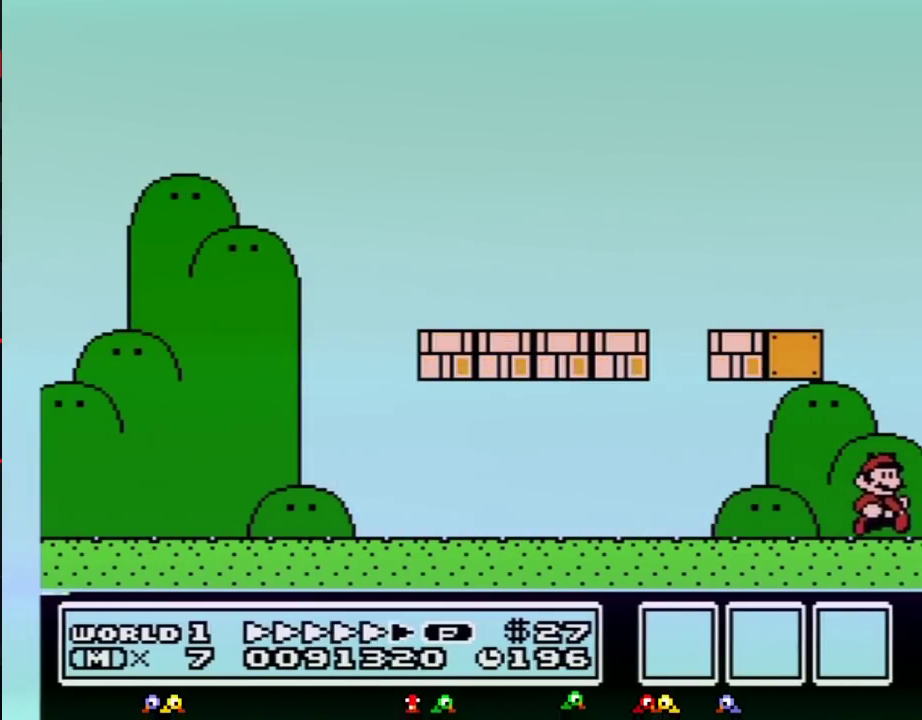
{"buttons": ["B"], "events": [[17, "A", "up"], [133, "DPAD_LEFT", "down"], [267, "DPAD_LEFT", "up"]]}
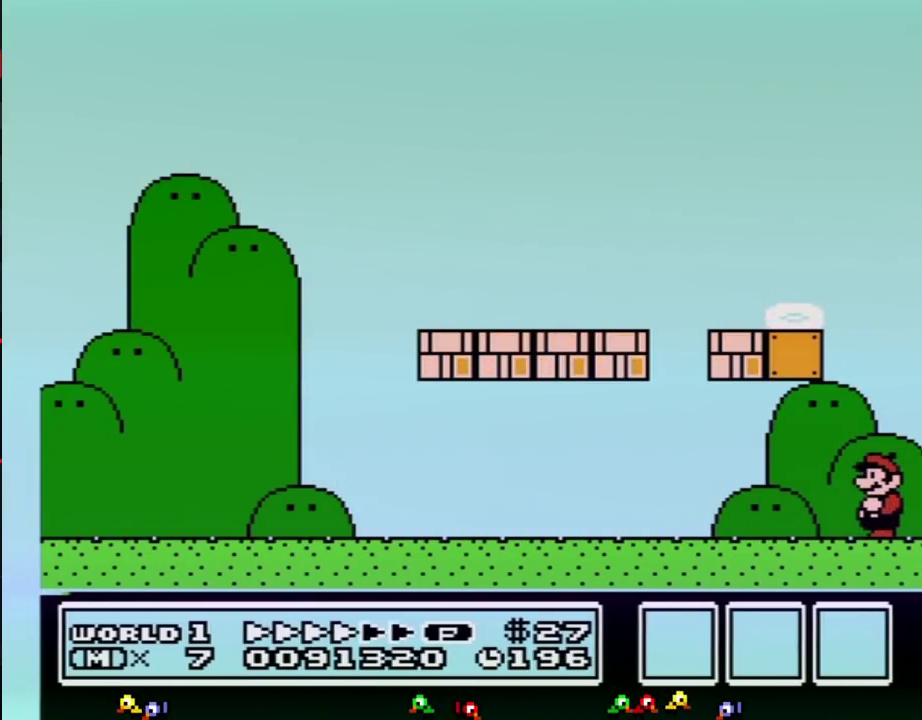
{"buttons": ["B"]}
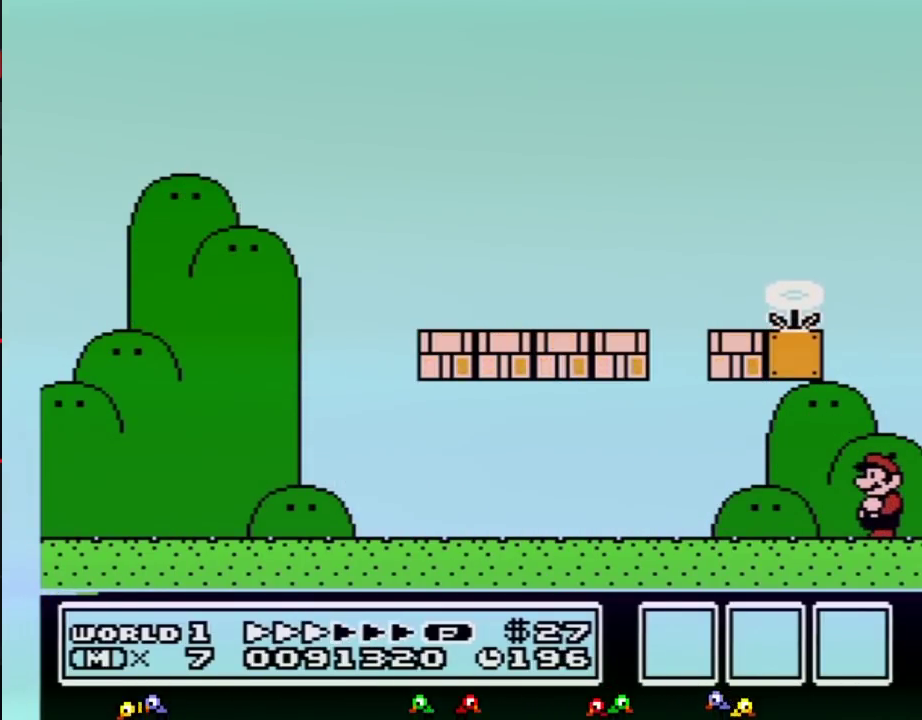
{"buttons": ["A", "B", "DPAD_LEFT"], "events": [[233, "A", "down"], [267, "DPAD_LEFT", "down"]]}
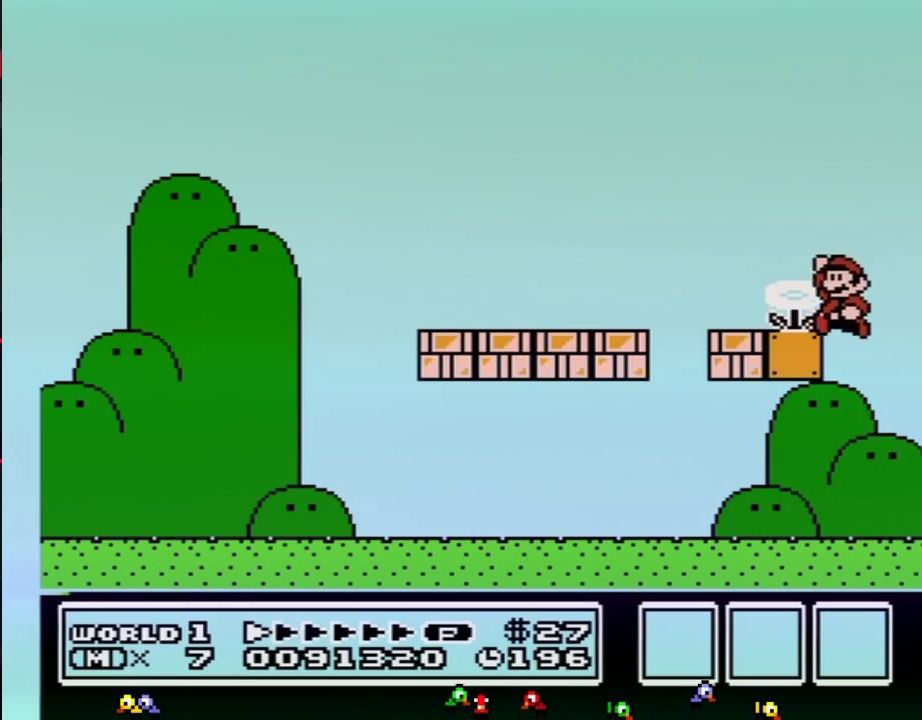
{"buttons": ["DPAD_LEFT"], "events": [[450, "A", "up"], [450, "B", "up"]]}
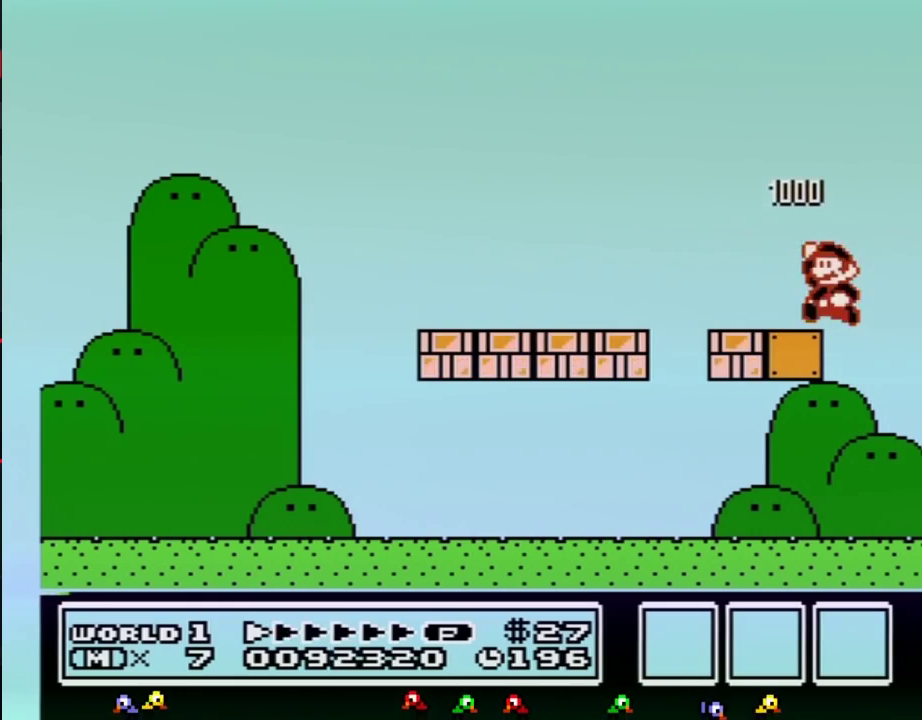
{"buttons": [], "events": [[67, "B", "down"], [167, "B", "up"], [300, "B", "down"], [317, "B", "up"], [350, "DPAD_LEFT", "up"]]}
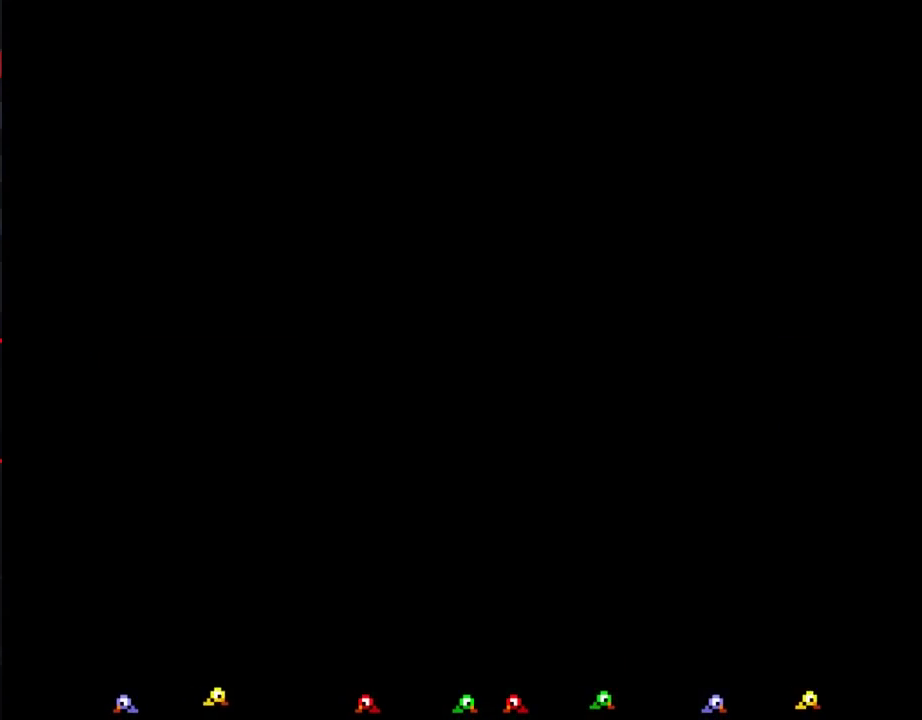
{"buttons": ["DPAD_RIGHT"], "events": [[300, "DPAD_RIGHT", "down"]]}
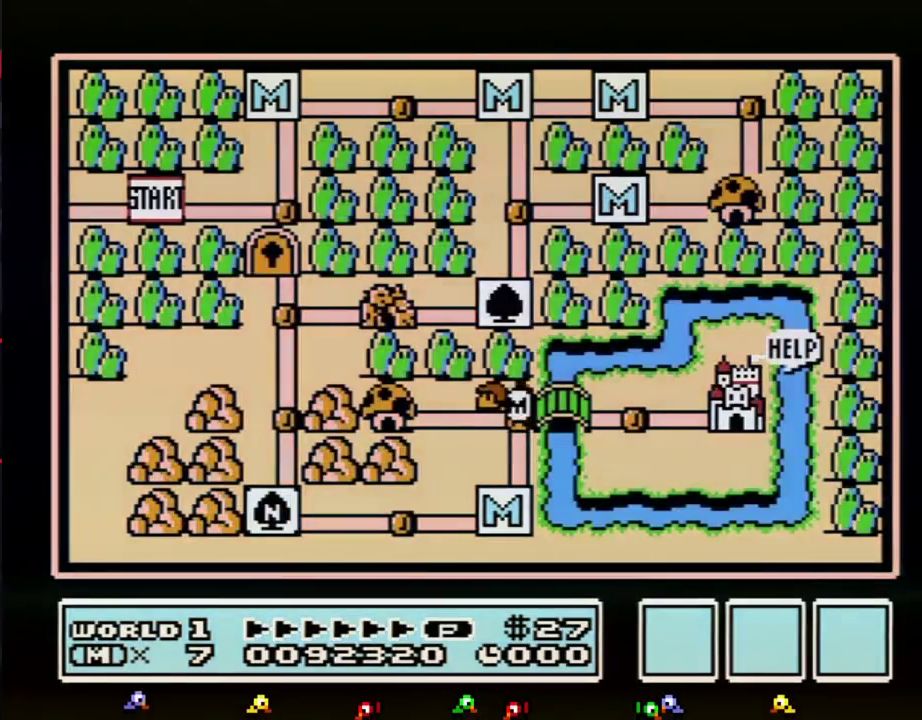
{"buttons": ["DPAD_RIGHT"]}
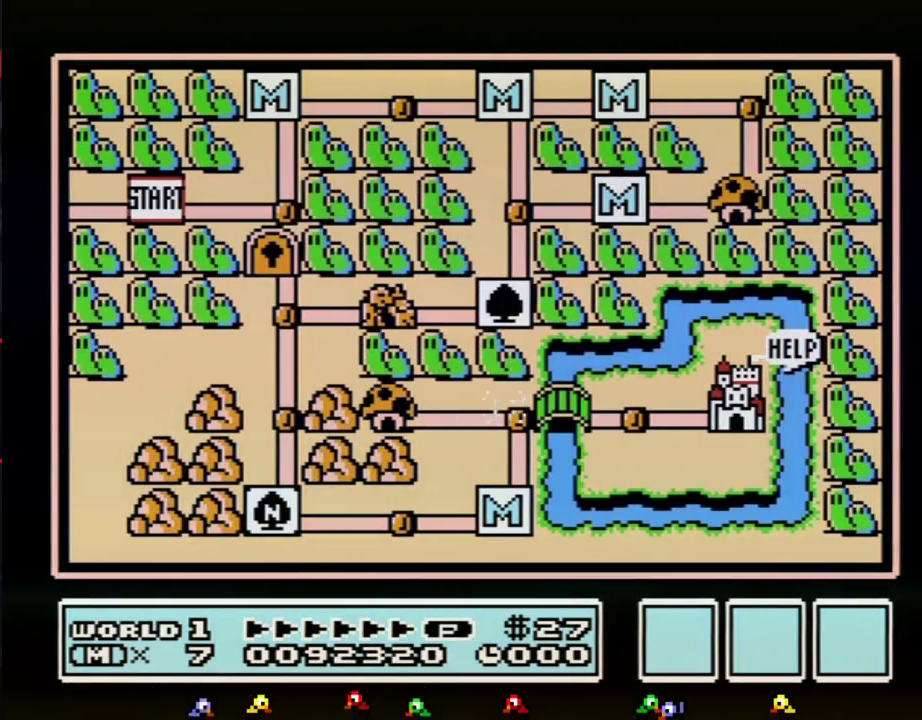
{"buttons": ["DPAD_RIGHT"]}